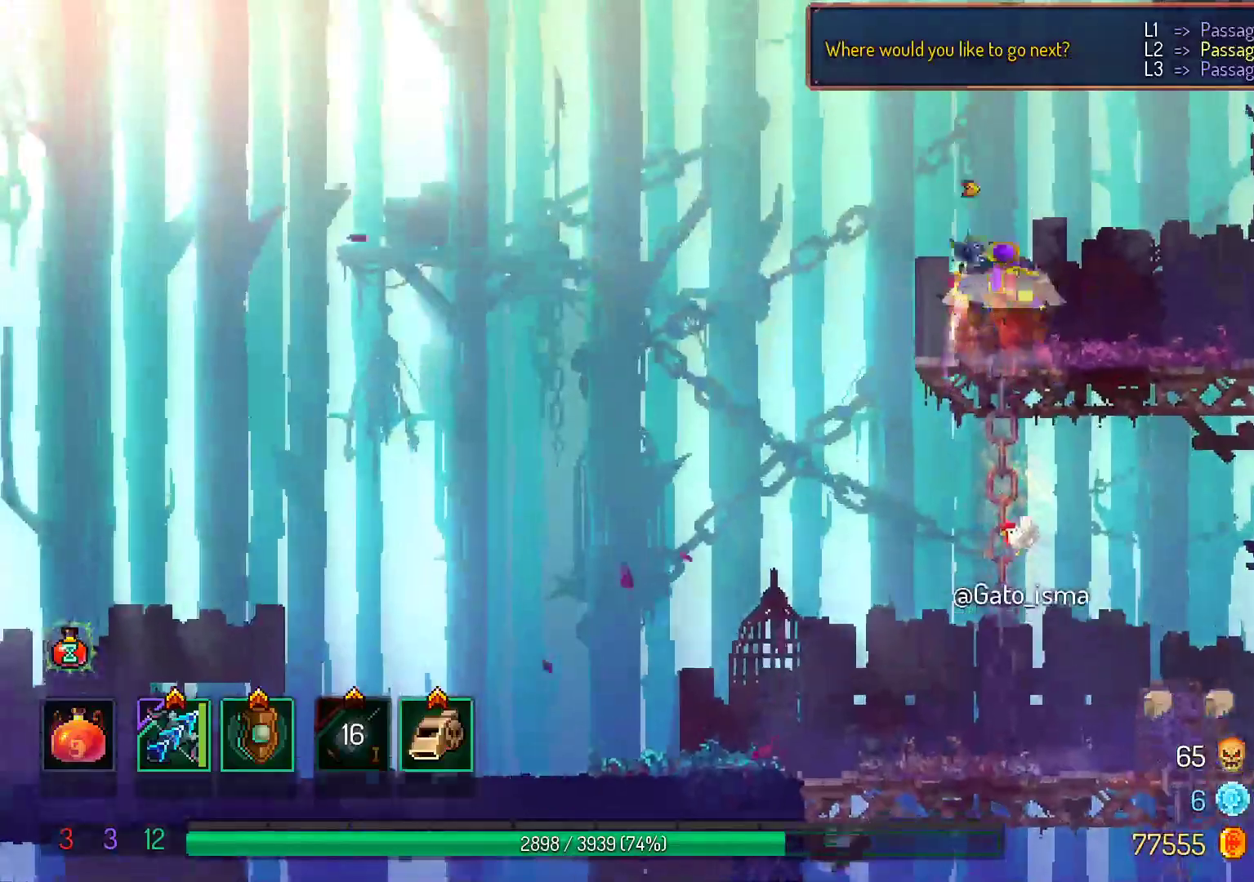
Gameplay with a controller (Xbox layout); each line is a JSON object with the inputs held at the frame after it. "events" lists button and stick changes between this image and that frame as [ms after this image, input, new state], when the widget could be followed in between. Not read: L3 R3 left_stick.
{"buttons": [], "right_stick": "center", "events": [[50, "A", "down"], [100, "A", "up"]]}
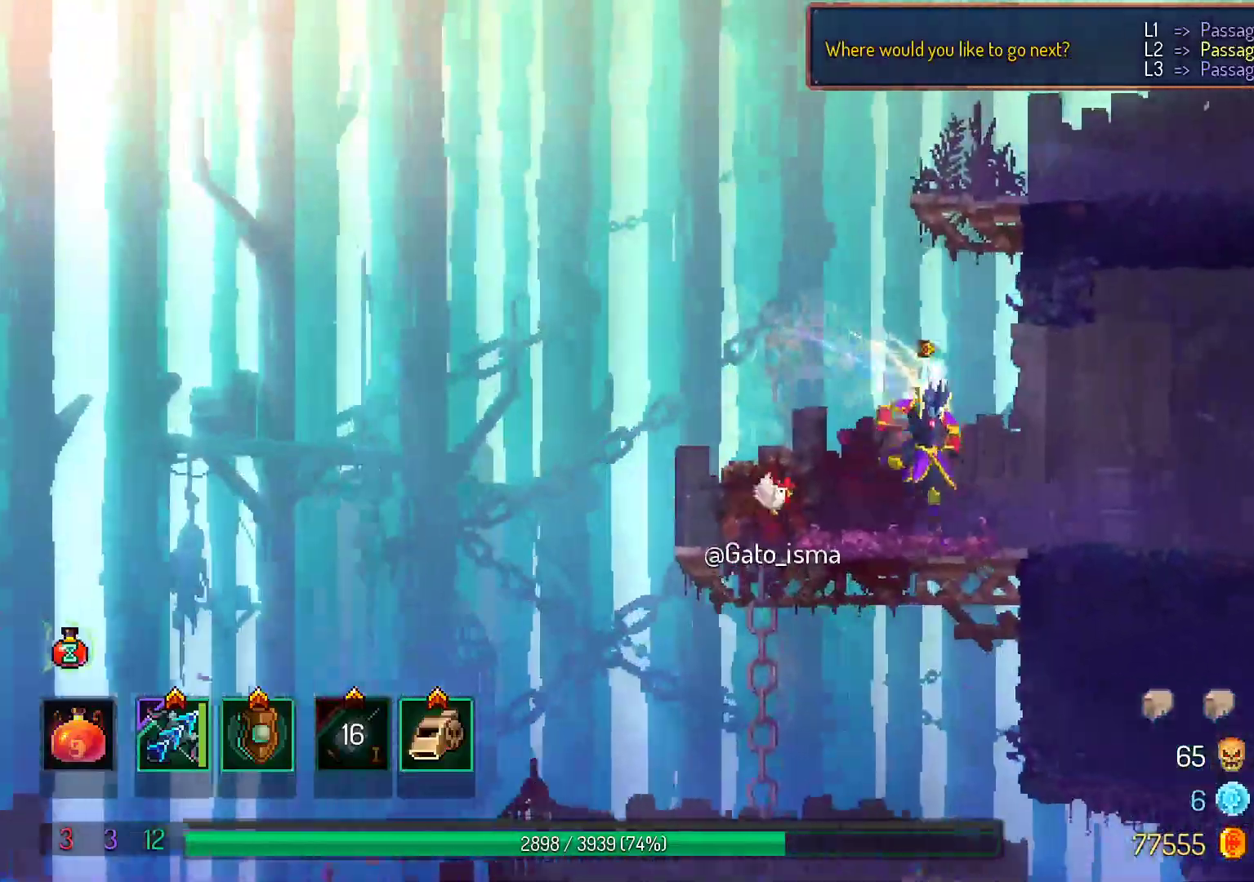
{"buttons": [], "right_stick": "center", "events": []}
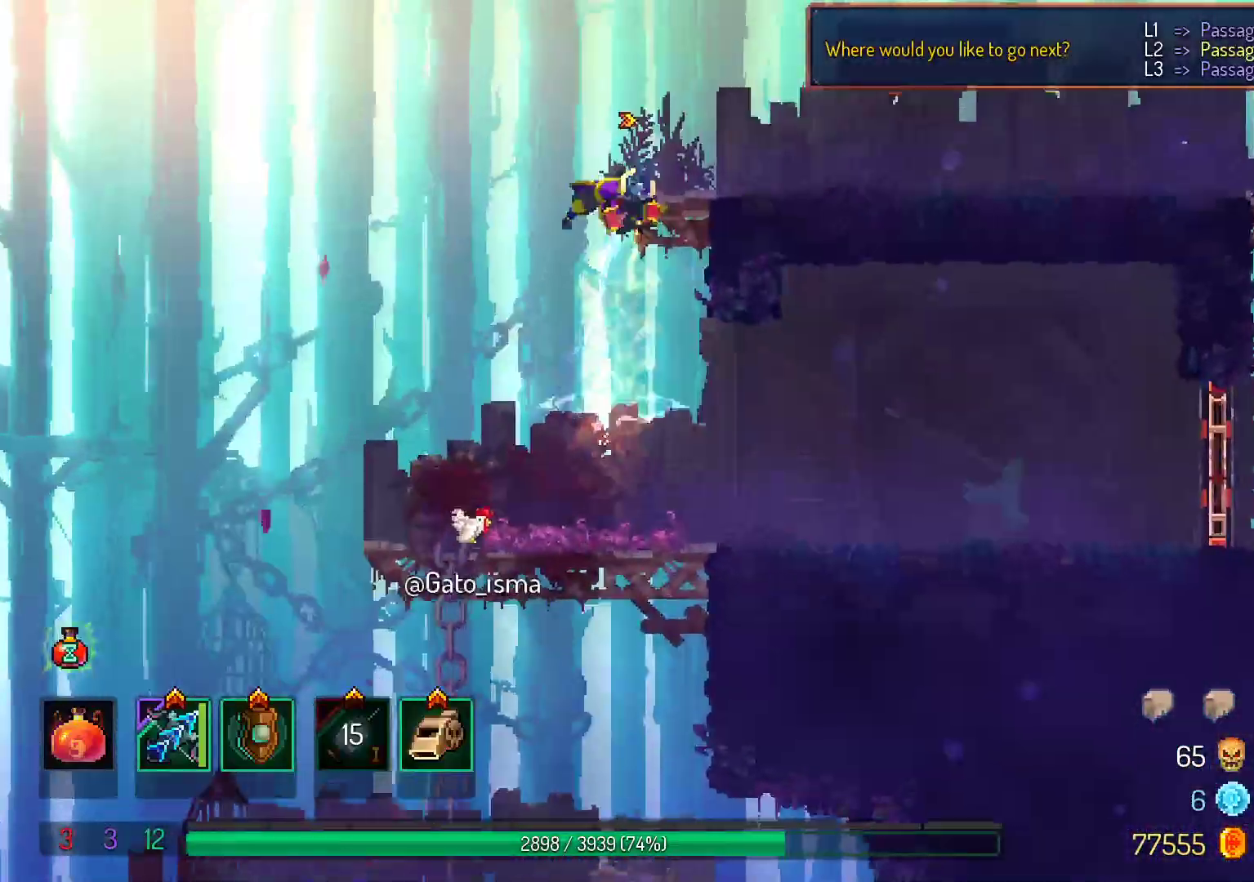
{"buttons": [], "right_stick": "center", "events": []}
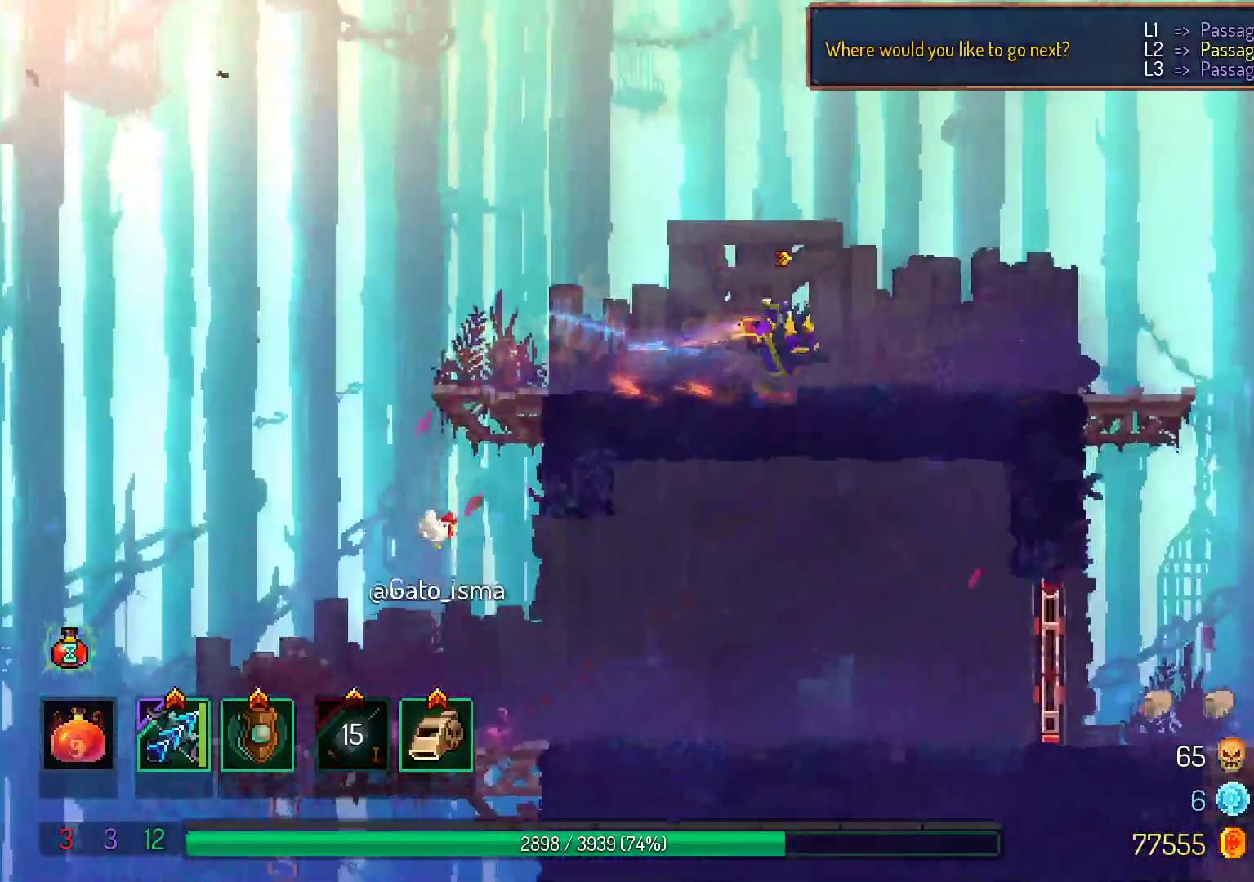
{"buttons": ["A"], "right_stick": "center", "events": [[50, "A", "down"]]}
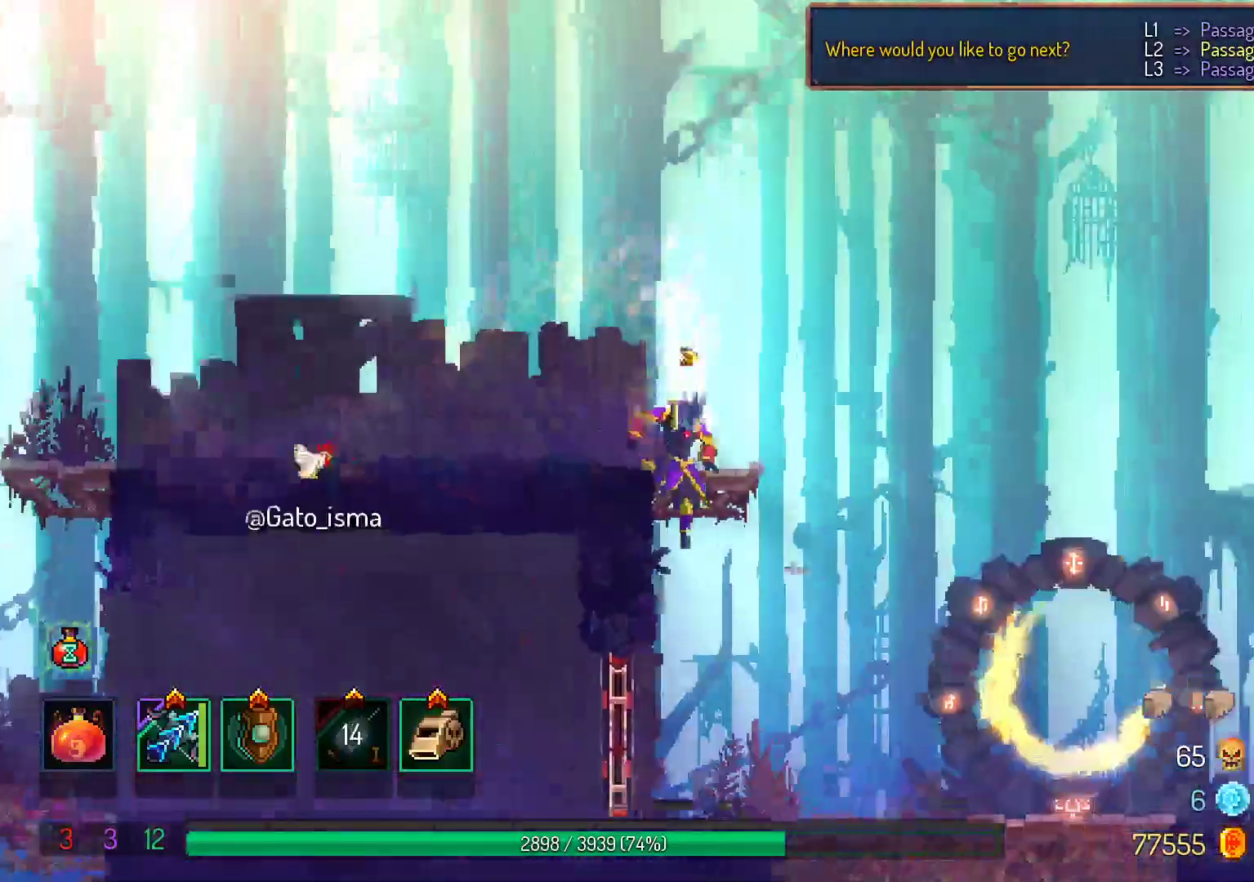
{"buttons": ["A"], "right_stick": "center", "events": []}
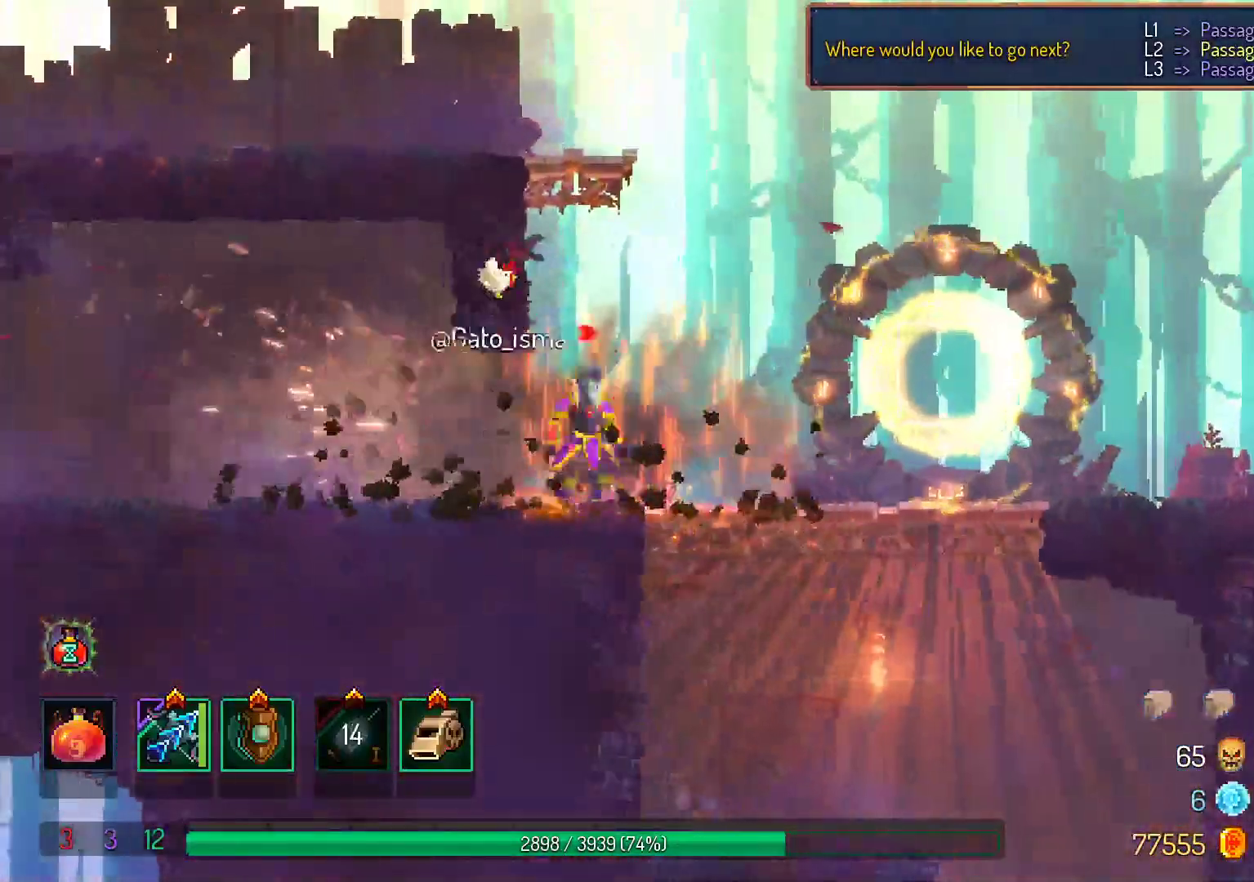
{"buttons": [], "right_stick": "center", "events": [[150, "A", "up"]]}
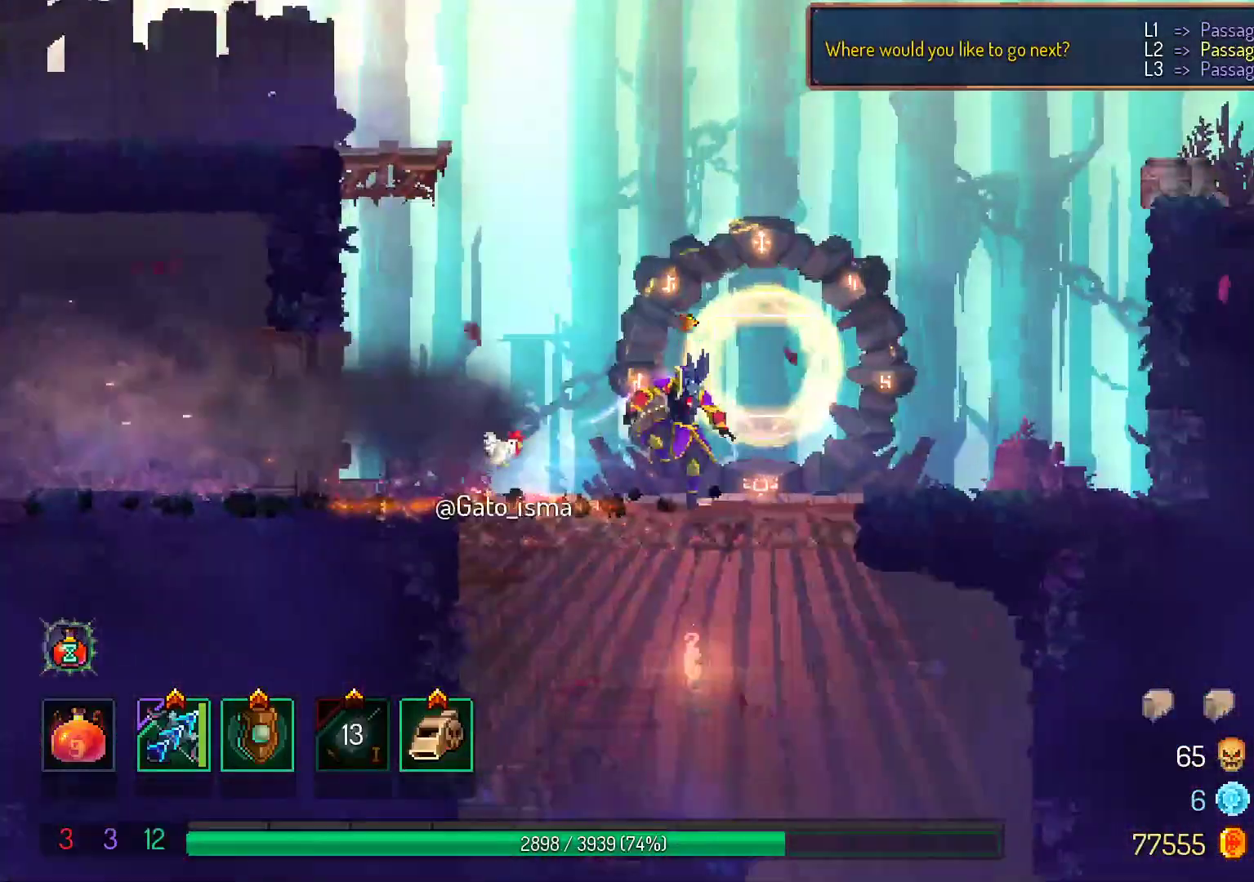
{"buttons": [], "right_stick": "center", "events": []}
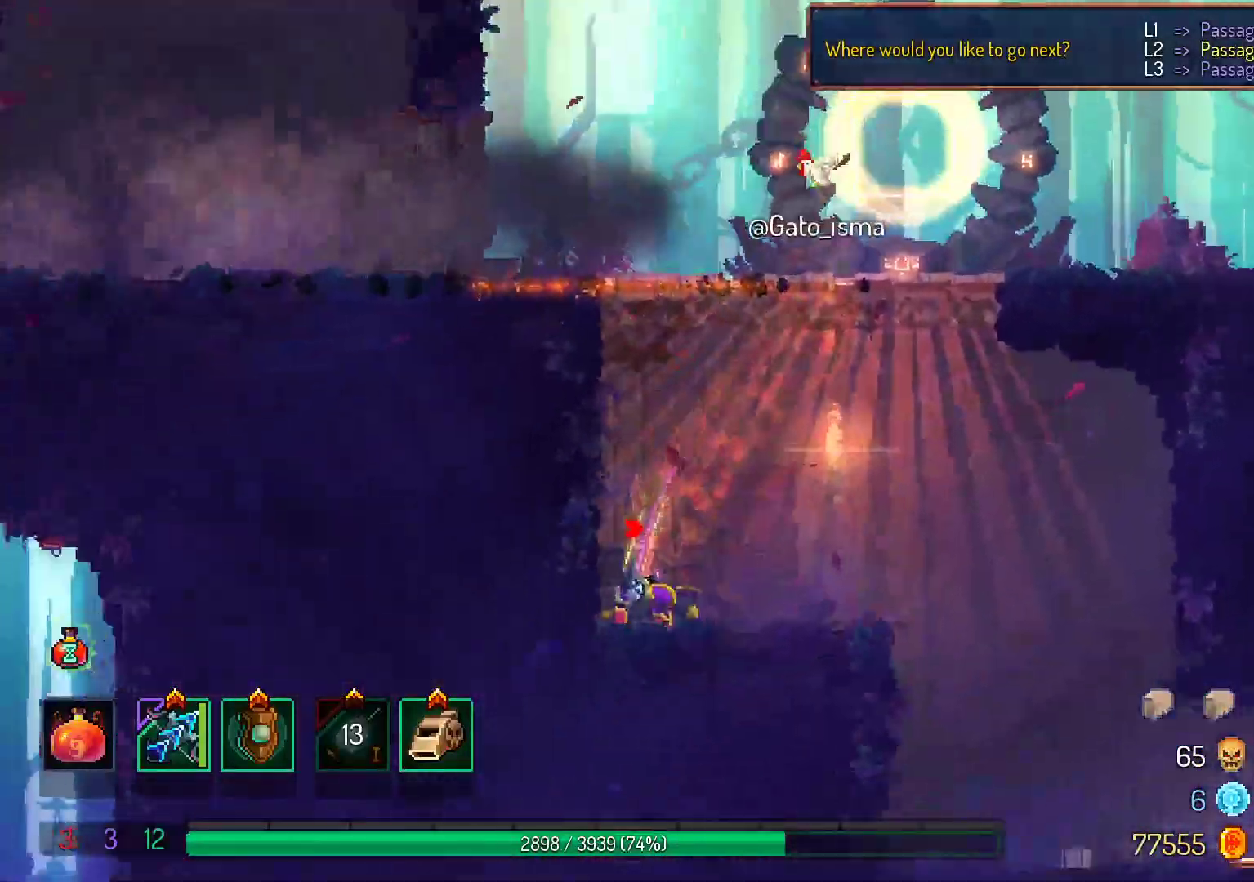
{"buttons": [], "right_stick": "center", "events": []}
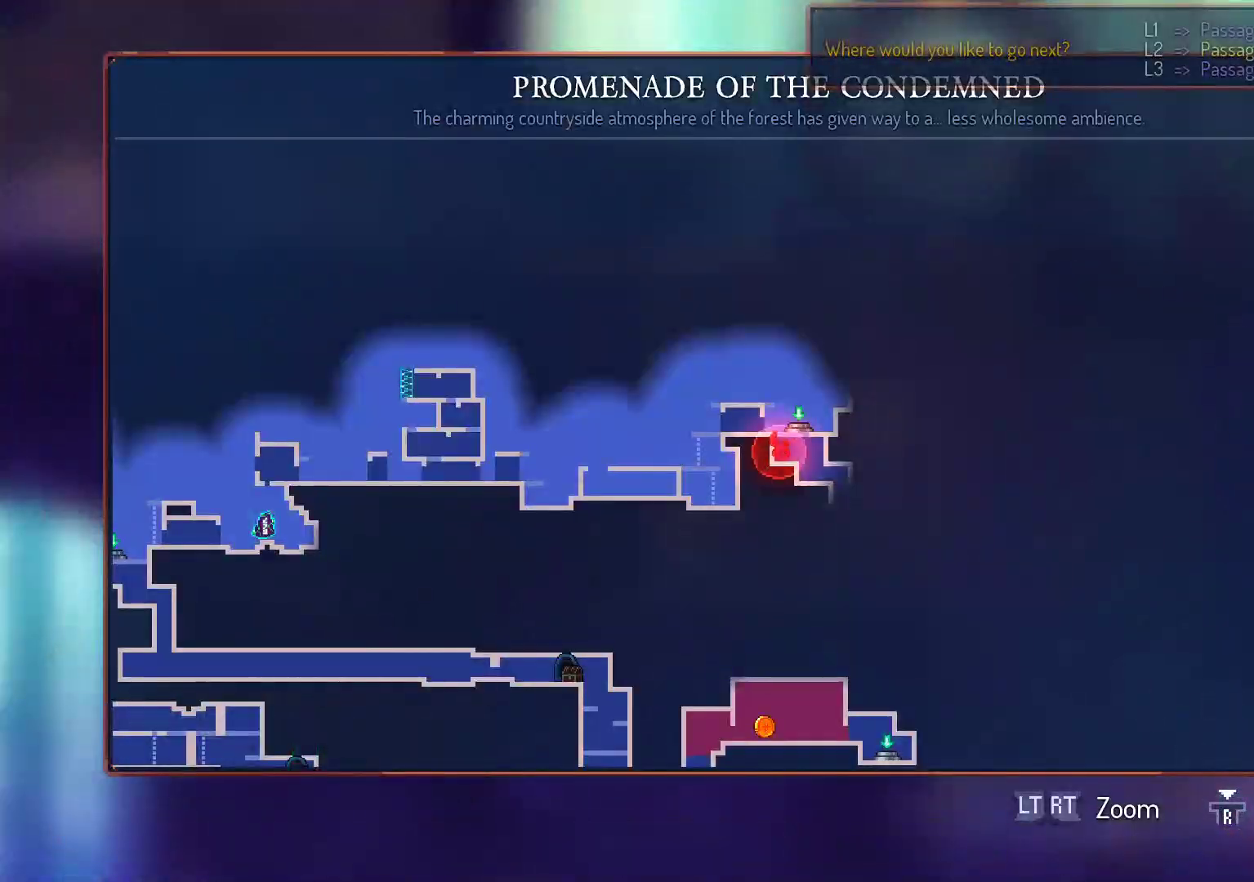
{"buttons": [], "right_stick": "center", "events": []}
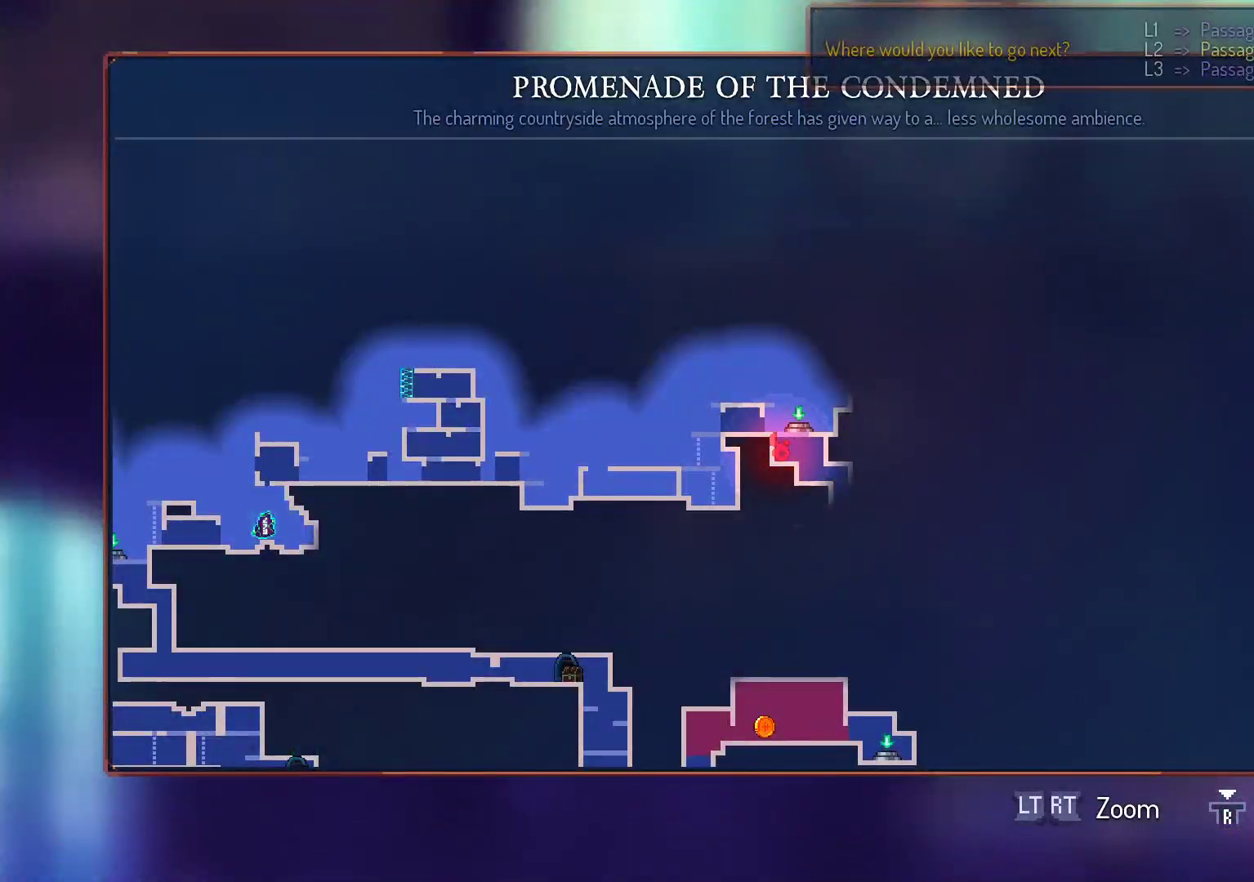
{"buttons": ["A"], "right_stick": "center", "events": [[483, "A", "down"]]}
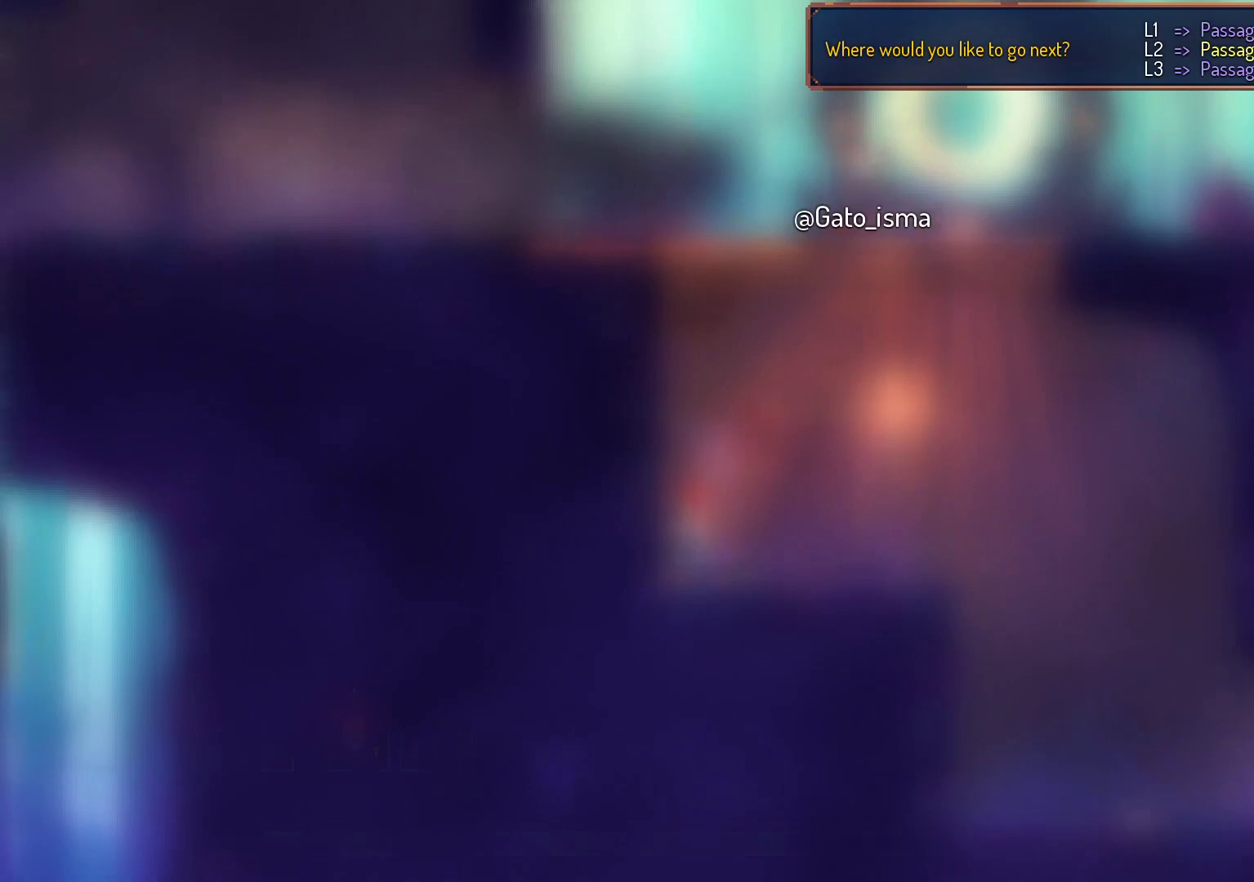
{"buttons": [], "right_stick": "center", "events": [[217, "A", "up"]]}
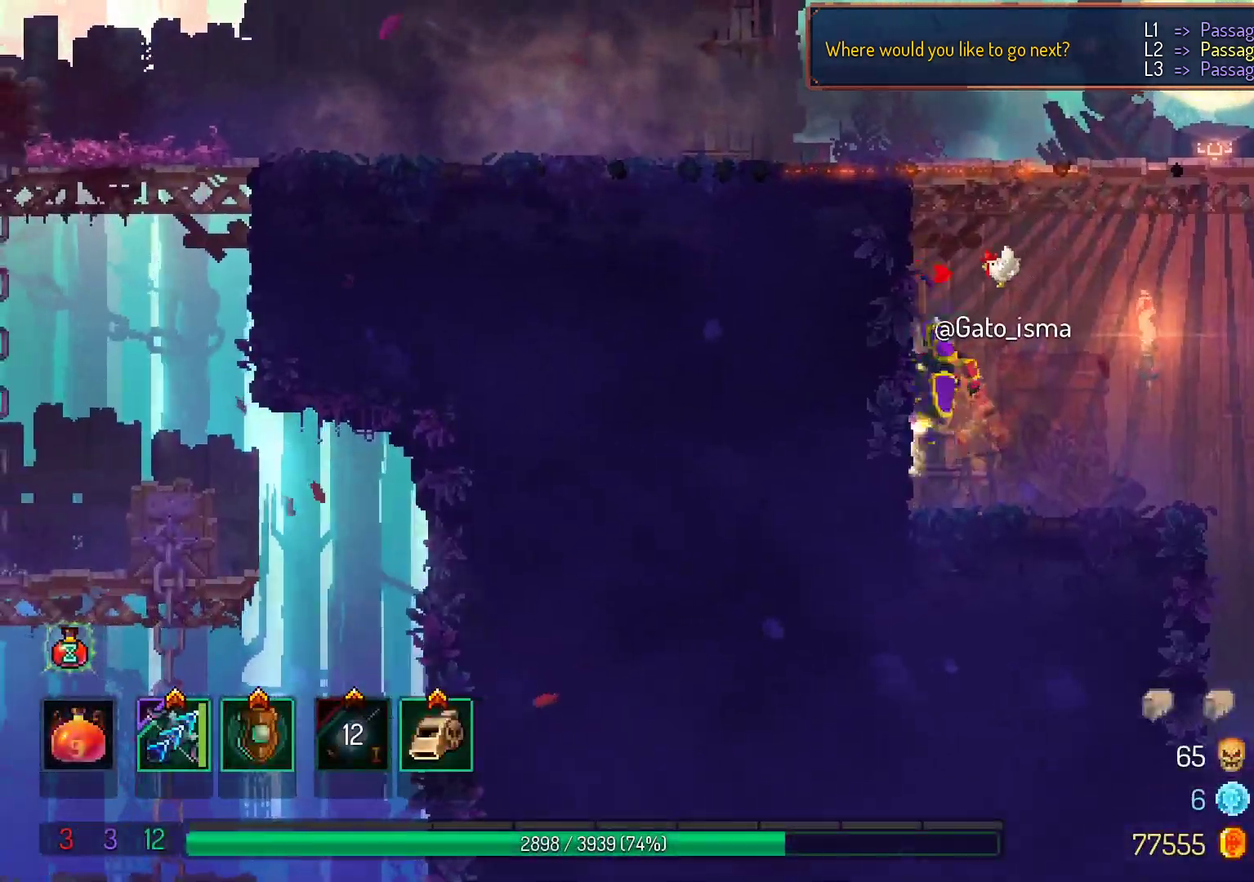
{"buttons": [], "right_stick": "center", "events": []}
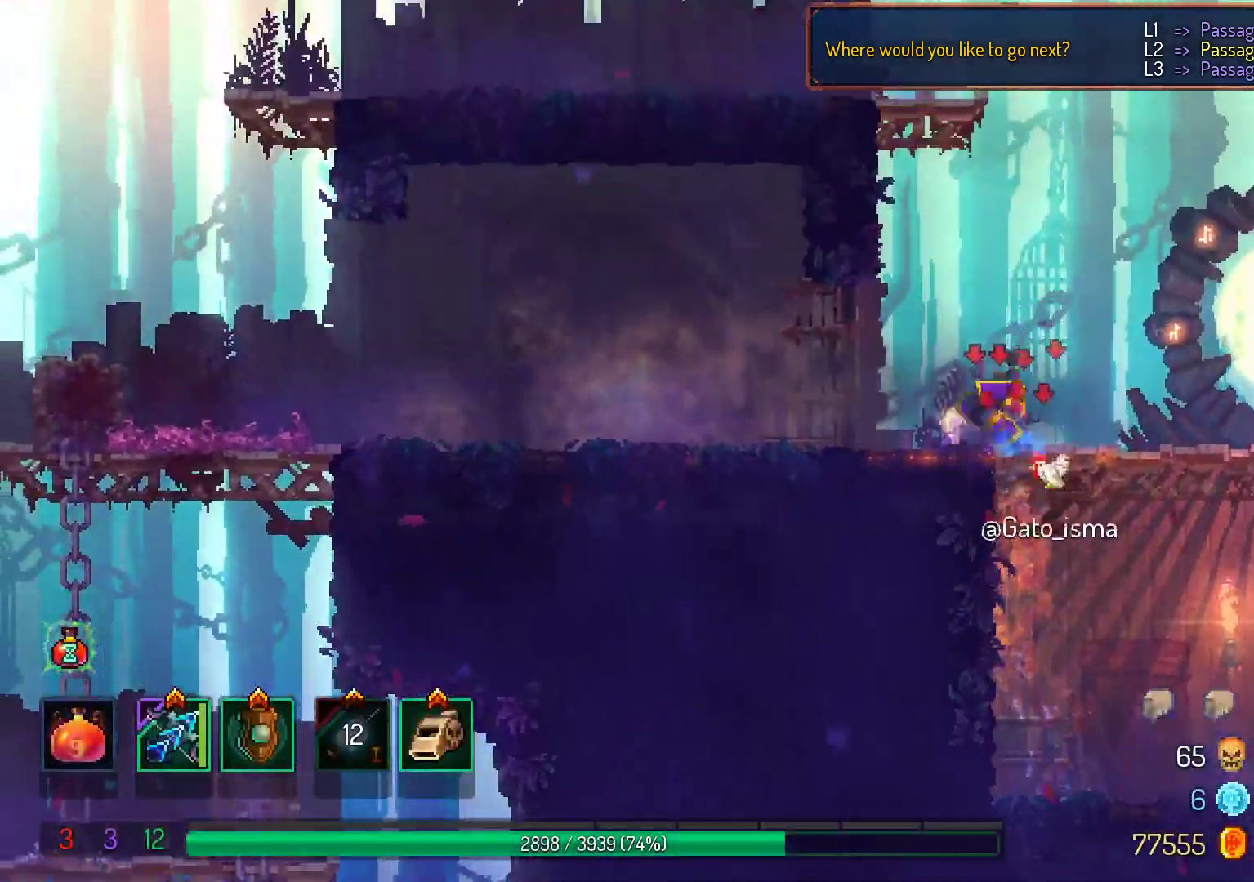
{"buttons": [], "right_stick": "center", "events": []}
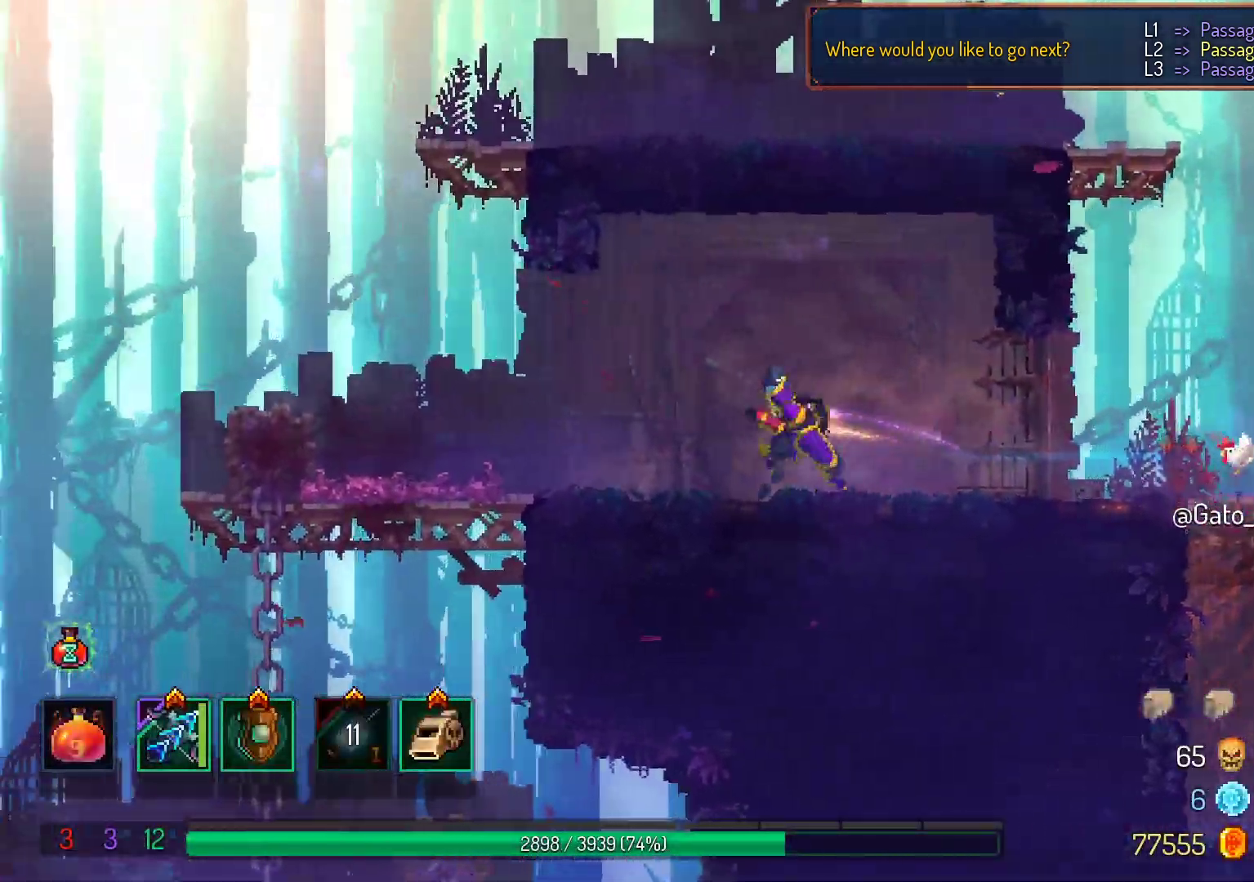
{"buttons": [], "right_stick": "center"}
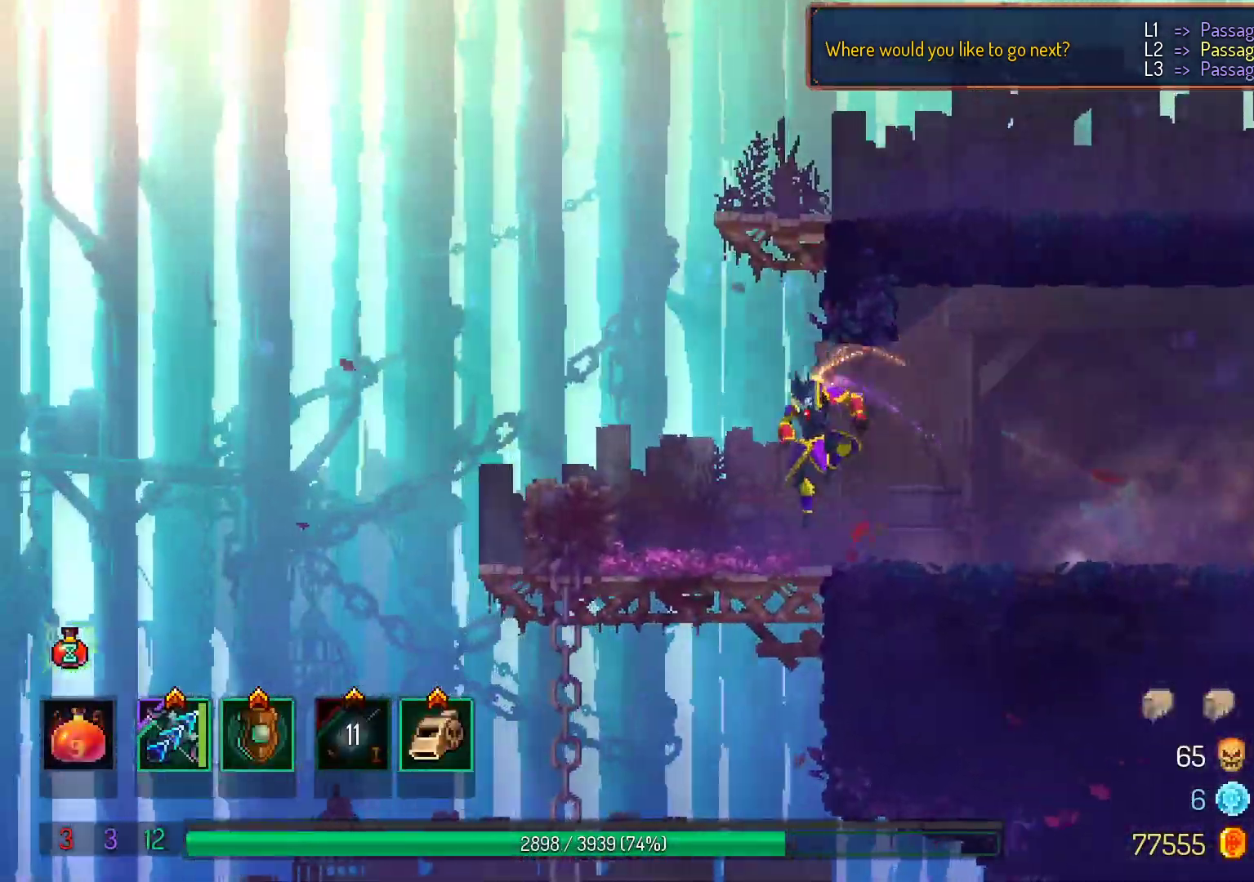
{"buttons": [], "right_stick": "center", "events": []}
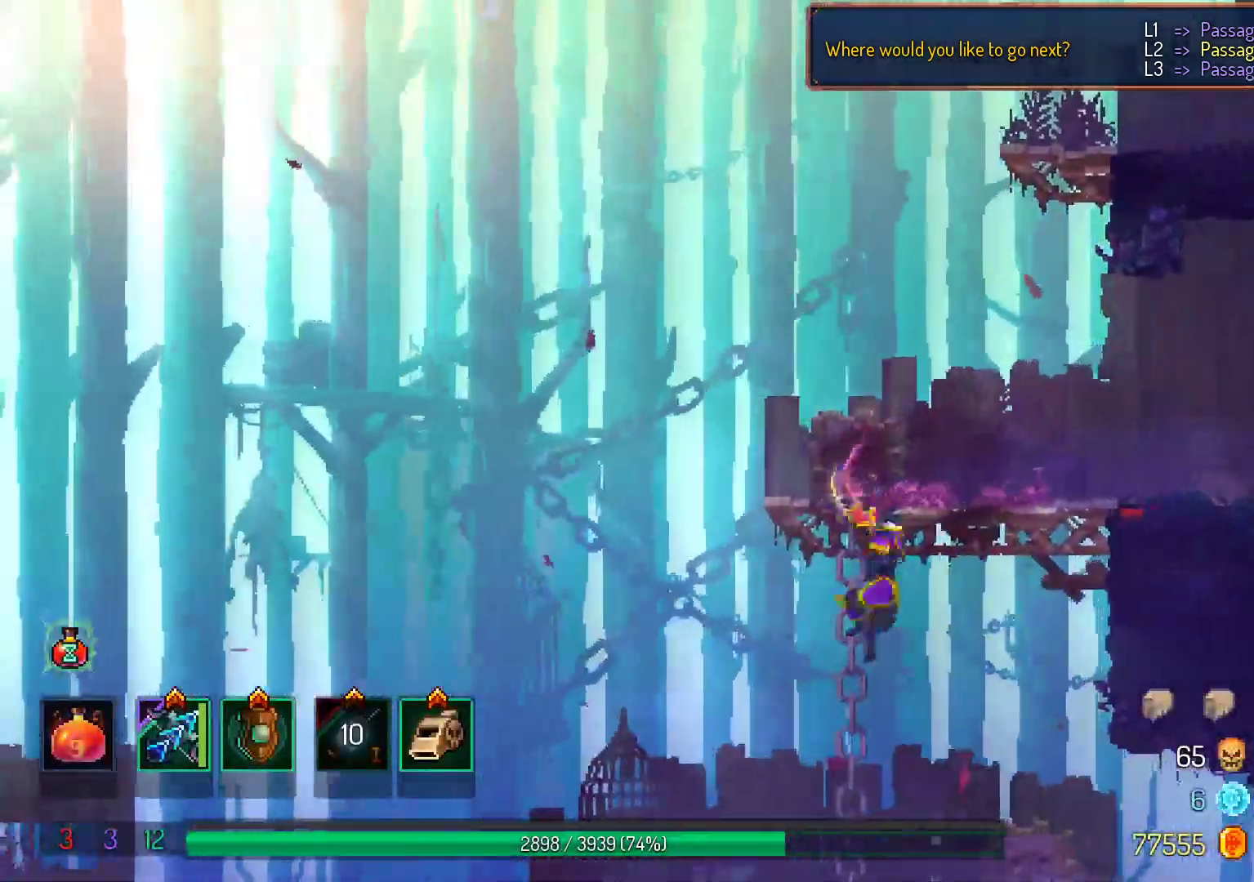
{"buttons": [], "right_stick": "center", "events": []}